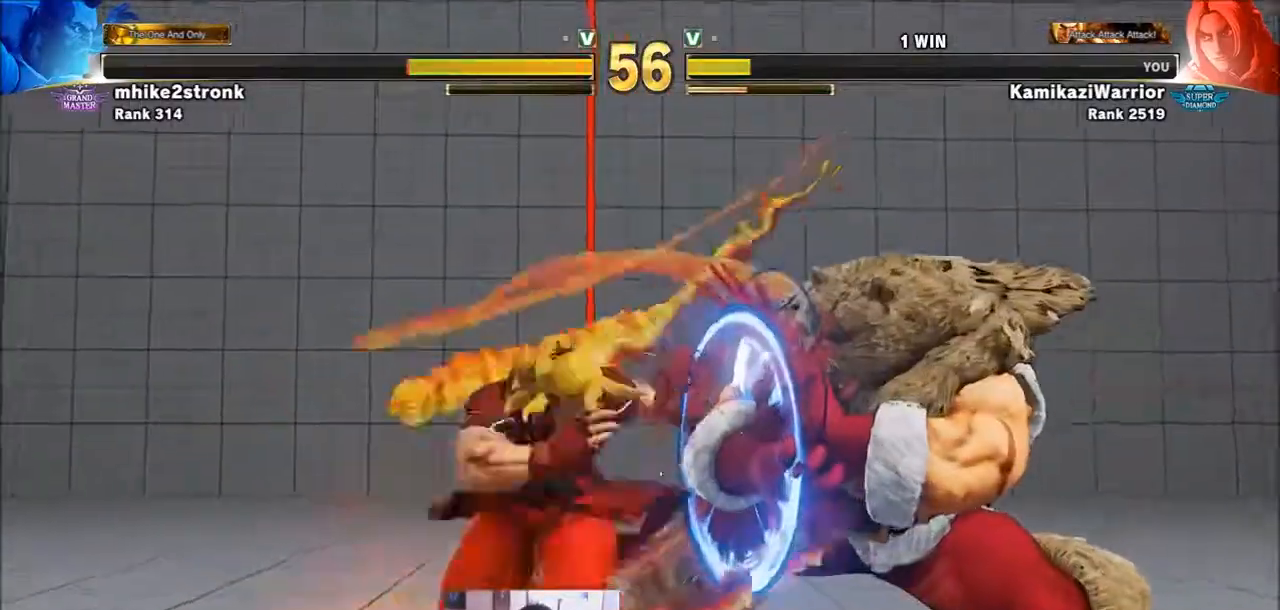
Gameplay with a controller (arcade stick); each line is a JSON object with the inputs held at the frame after it. "events" lists button and stick changes between this image and that frame as [ms after this image, input, new state], when the widget could be followed in between. Not read: HK L3 LK MK R3.
{"buttons": [], "left_stick": "down-right", "events": [[333, "left_stick", "right"], [433, "left_stick", "down-left"], [500, "left_stick", "down-right"]]}
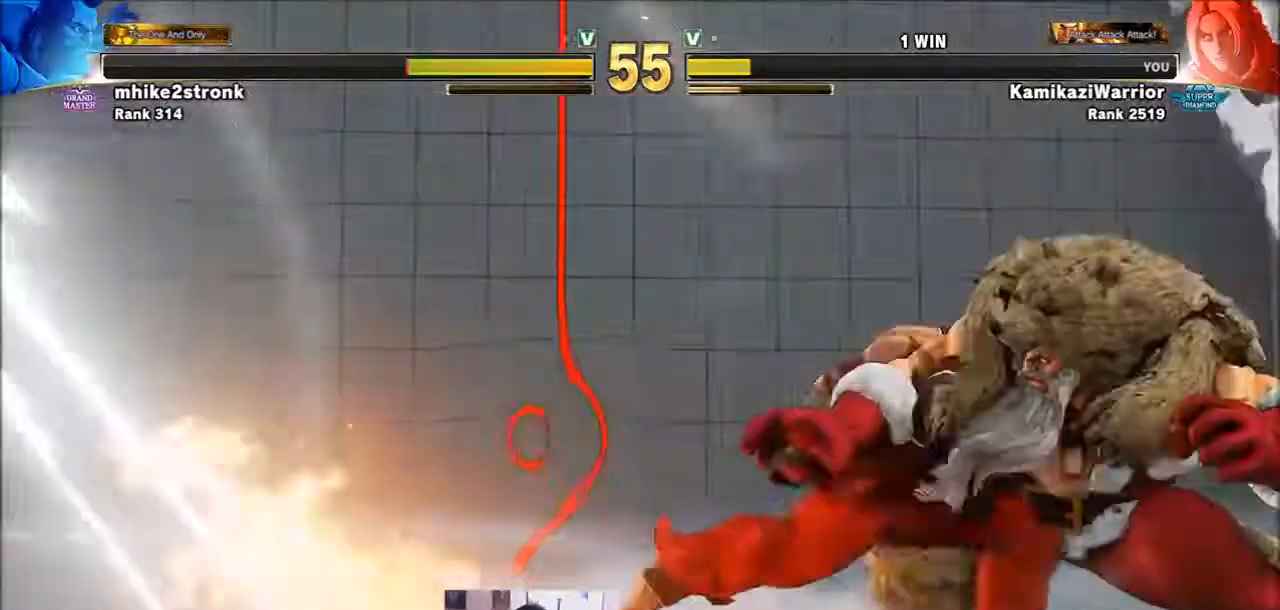
{"buttons": [], "left_stick": "center", "events": [[34, "R1", "down"], [34, "TRIANGLE", "down"], [100, "R1", "up"], [100, "TRIANGLE", "up"], [100, "left_stick", "center"], [134, "R1", "down"], [134, "TRIANGLE", "down"], [267, "TRIANGLE", "up"], [300, "R1", "up"]]}
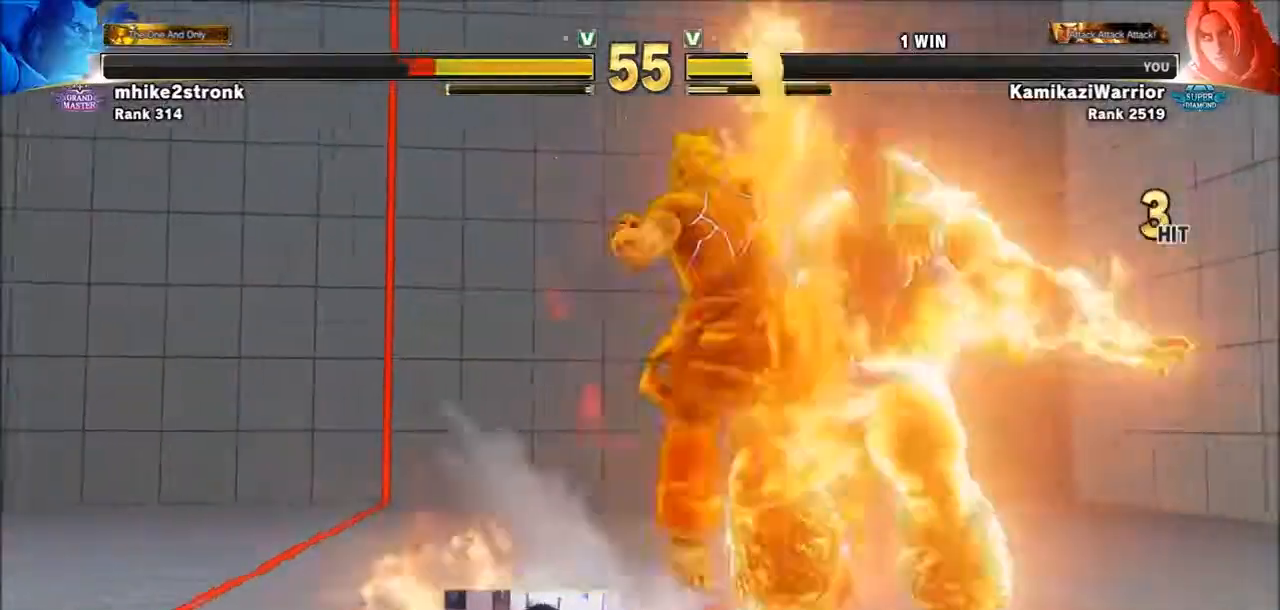
{"buttons": [], "left_stick": "center", "events": []}
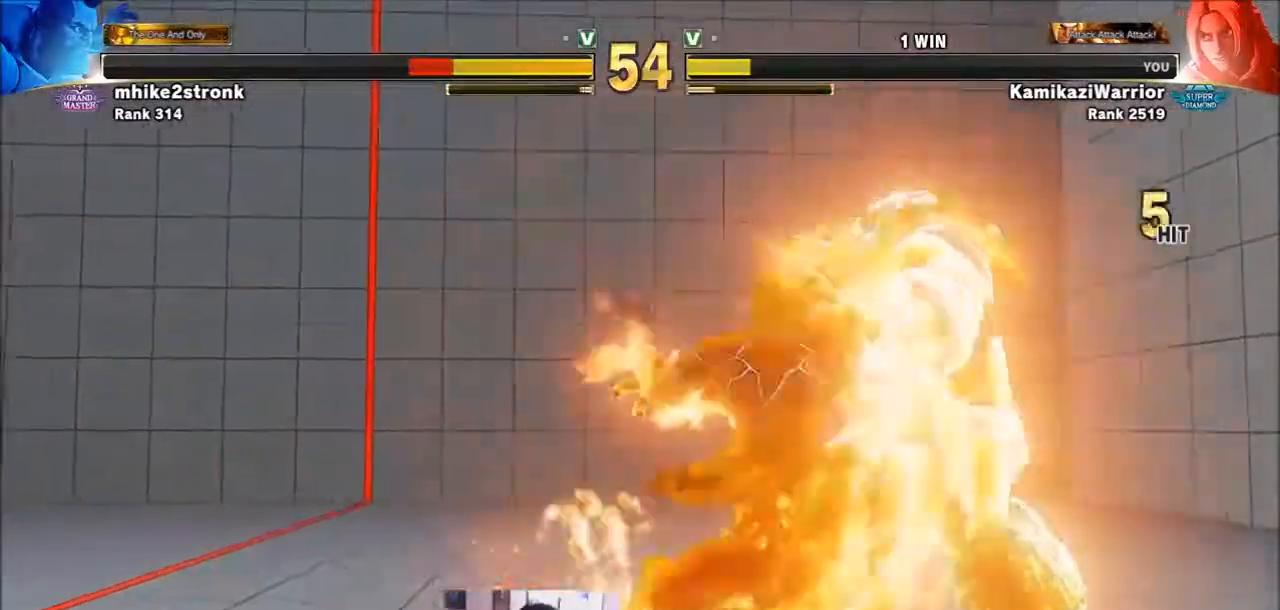
{"buttons": ["CIRCLE", "TRIANGLE"], "left_stick": "center", "events": [[501, "CIRCLE", "down"], [501, "TRIANGLE", "down"]]}
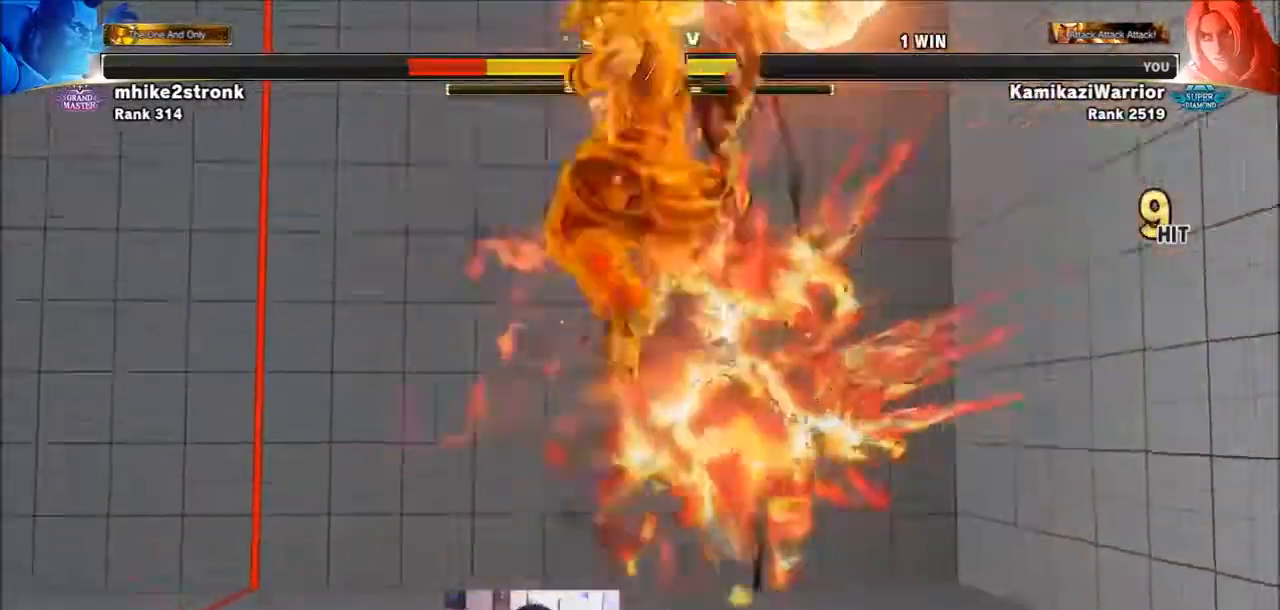
{"buttons": ["CIRCLE", "TRIANGLE"], "left_stick": "center", "events": [[100, "CIRCLE", "up"], [100, "TRIANGLE", "up"], [167, "CIRCLE", "down"], [167, "TRIANGLE", "down"], [267, "CIRCLE", "up"], [267, "TRIANGLE", "up"], [333, "CIRCLE", "down"], [333, "TRIANGLE", "down"], [433, "CIRCLE", "up"], [433, "TRIANGLE", "up"], [500, "CIRCLE", "down"], [500, "TRIANGLE", "down"]]}
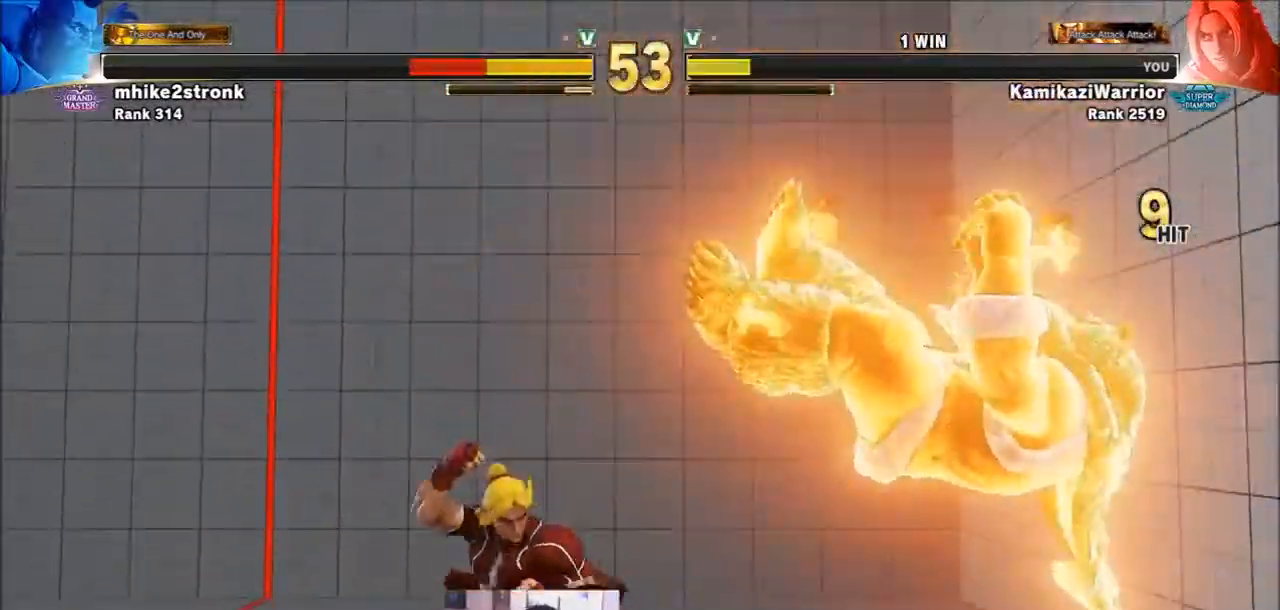
{"buttons": [], "left_stick": "center", "events": [[67, "CIRCLE", "up"], [67, "TRIANGLE", "up"], [167, "CIRCLE", "down"], [167, "TRIANGLE", "down"], [200, "TRIANGLE", "up"], [234, "CIRCLE", "up"], [267, "CIRCLE", "down"], [267, "R1", "down"], [267, "TRIANGLE", "down"], [300, "R1", "up"], [367, "CIRCLE", "up"], [367, "TRIANGLE", "up"]]}
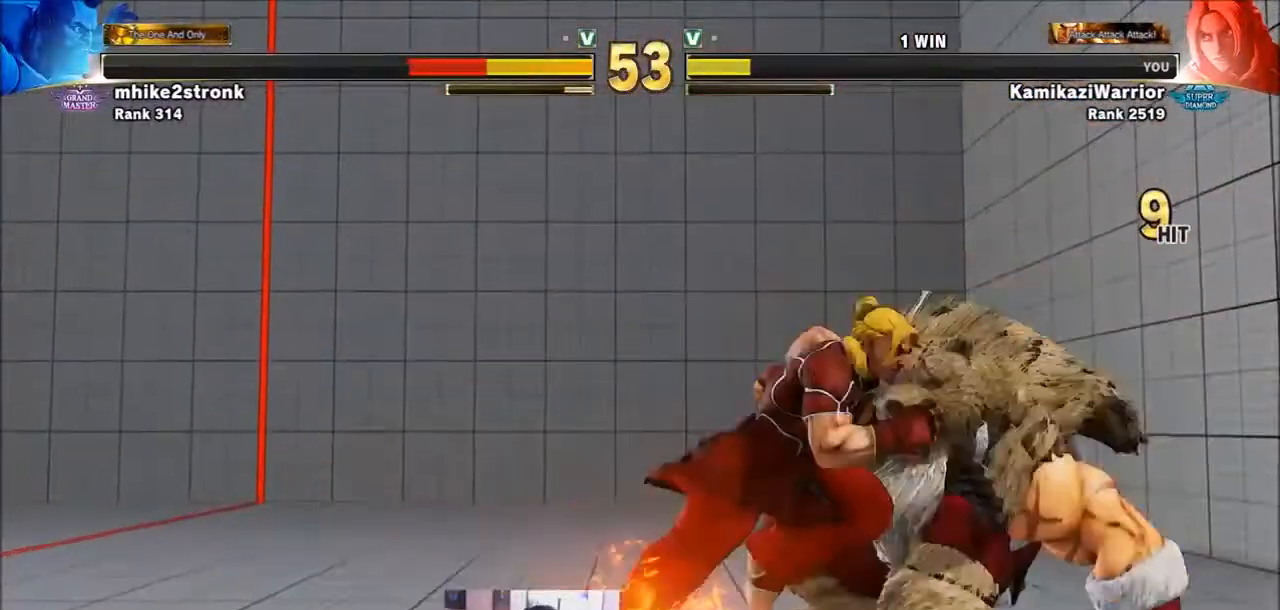
{"buttons": ["TRIANGLE"], "left_stick": "left", "events": [[167, "SQUARE", "down"], [200, "left_stick", "left"], [333, "SQUARE", "up"], [500, "TRIANGLE", "down"]]}
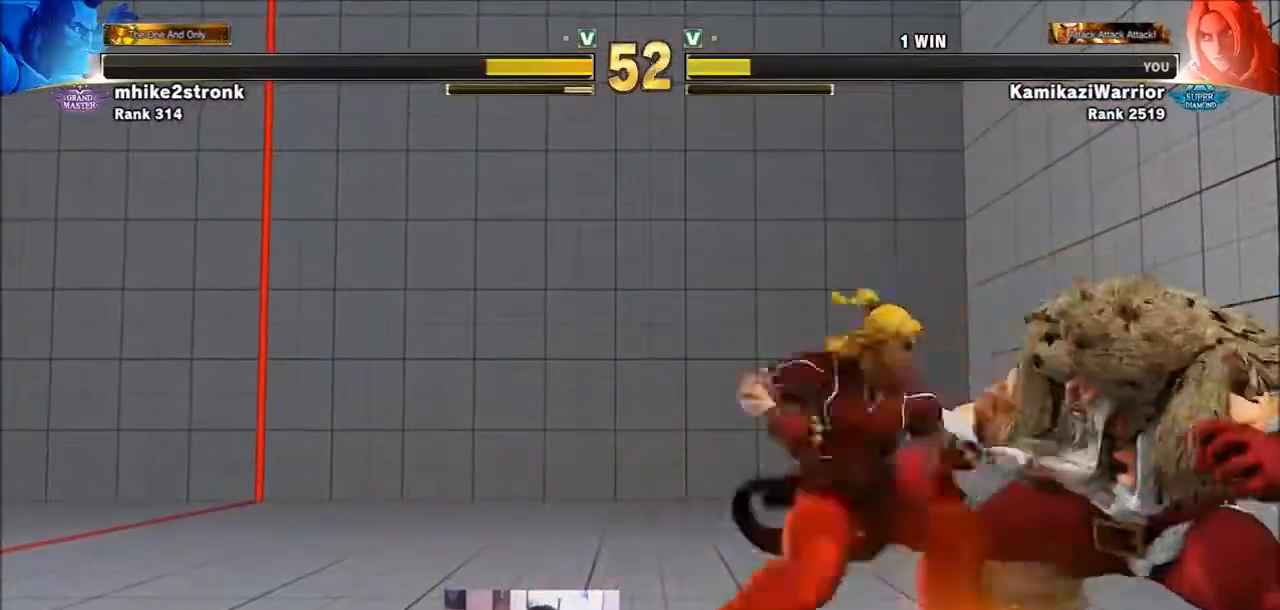
{"buttons": [], "left_stick": "left", "events": [[300, "TRIANGLE", "up"]]}
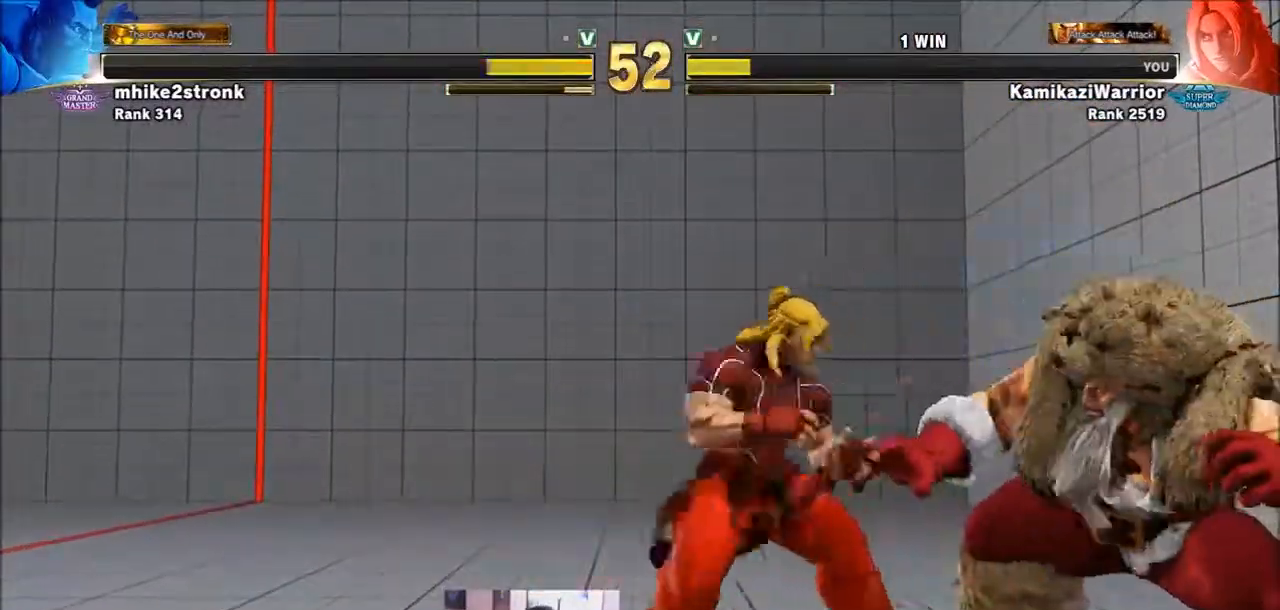
{"buttons": [], "left_stick": "left", "events": []}
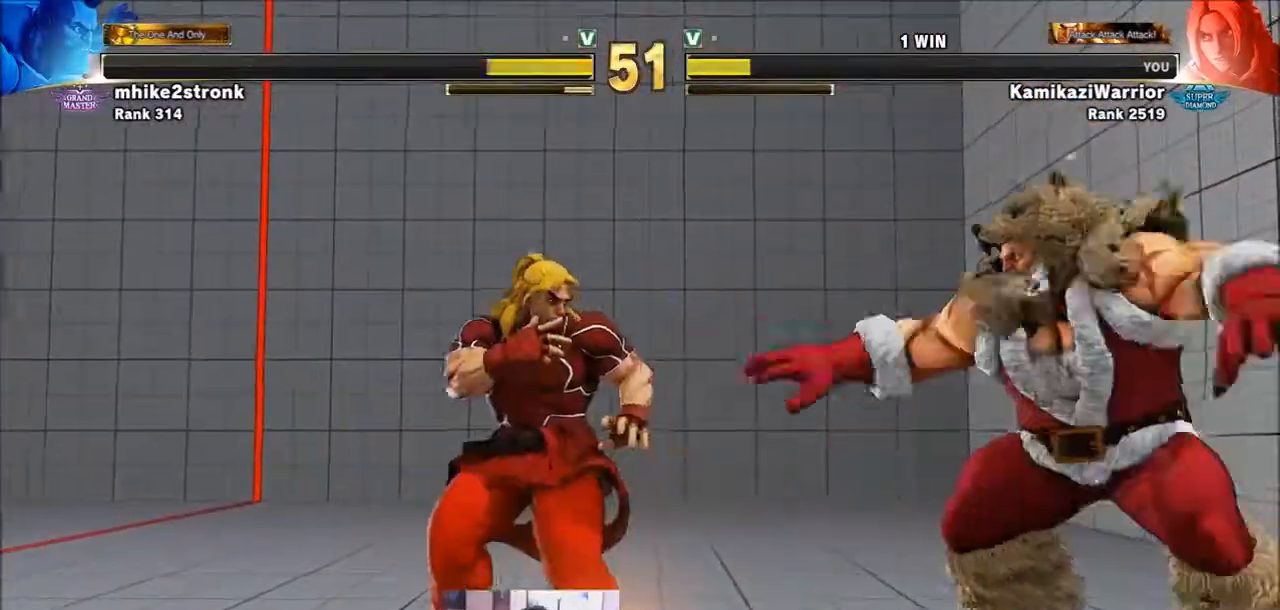
{"buttons": [], "left_stick": "left", "events": [[100, "left_stick", "down"], [200, "R1", "down"], [200, "TRIANGLE", "down"], [200, "left_stick", "right"], [267, "R1", "up"], [267, "TRIANGLE", "up"], [267, "left_stick", "center"], [334, "R1", "down"], [334, "TRIANGLE", "down"], [434, "R1", "up"], [467, "TRIANGLE", "up"], [467, "left_stick", "left"]]}
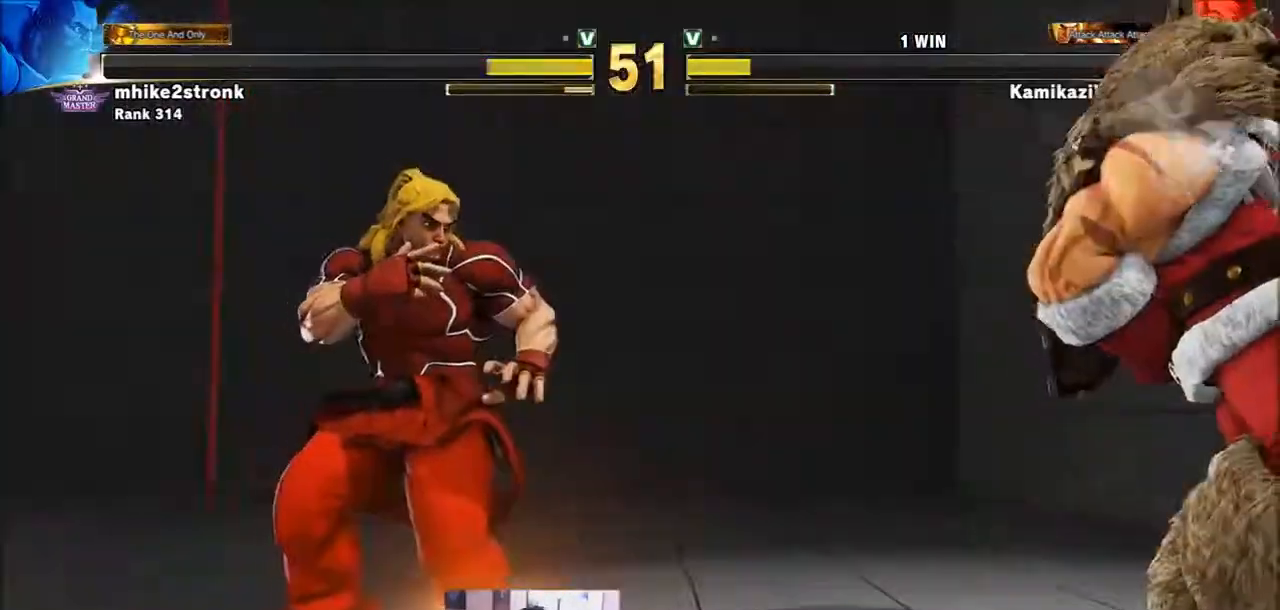
{"buttons": [], "left_stick": "left", "events": []}
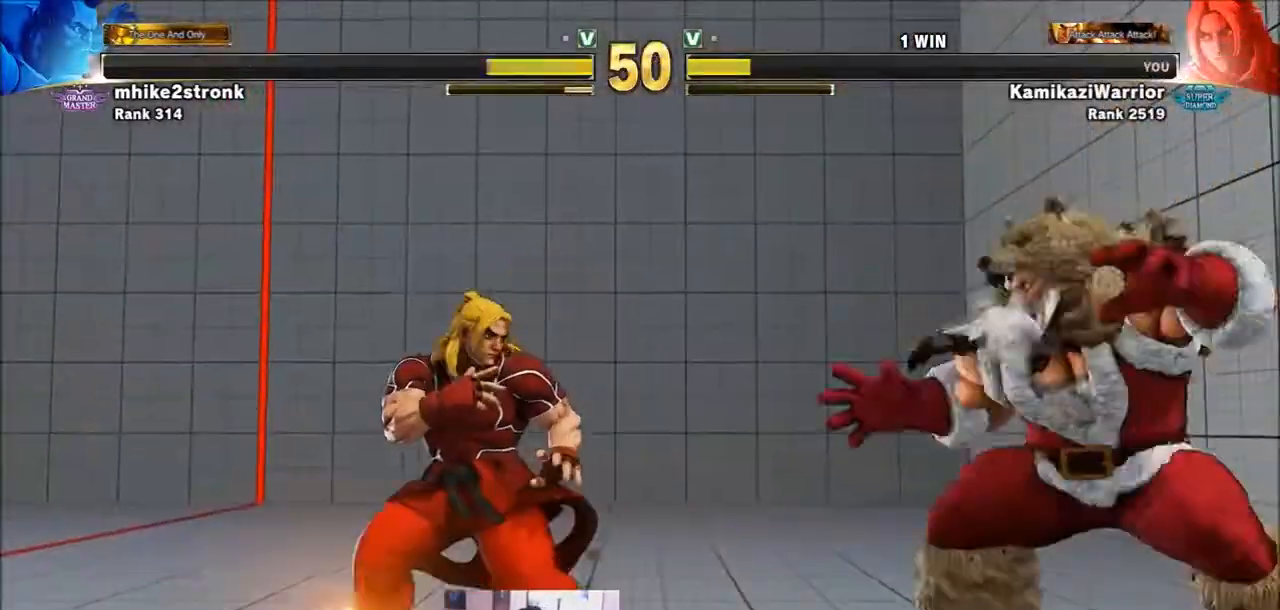
{"buttons": [], "left_stick": "left", "events": [[200, "left_stick", "down-right"], [334, "left_stick", "down-left"], [434, "left_stick", "left"]]}
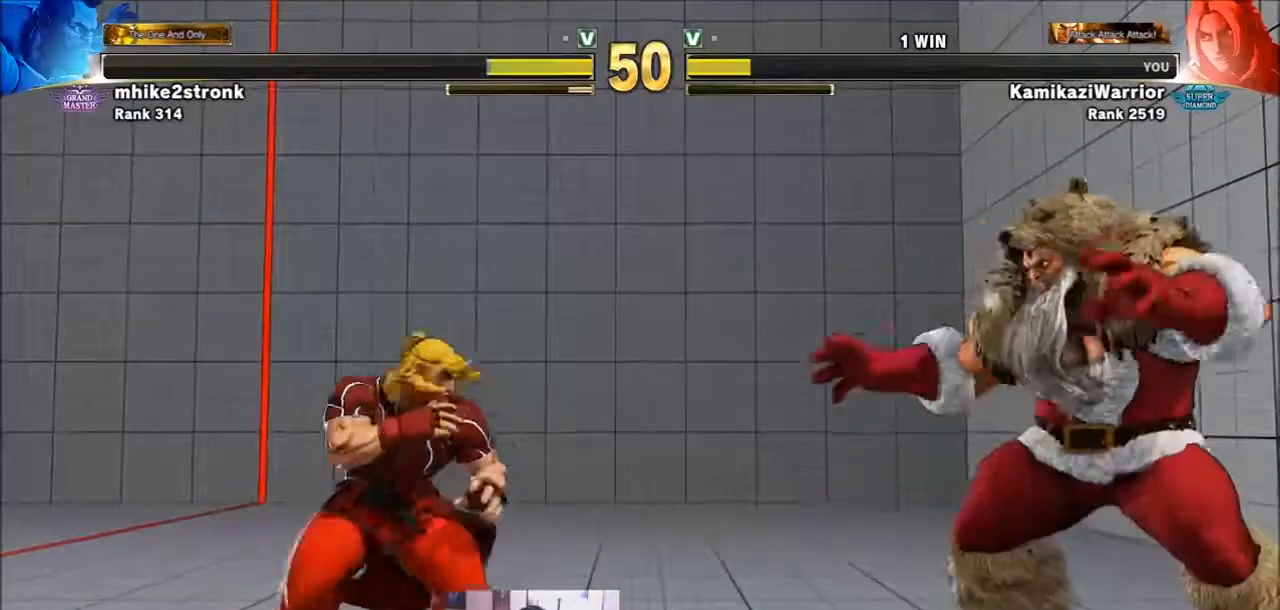
{"buttons": ["TRIANGLE", "R1"], "left_stick": "center", "events": [[133, "left_stick", "down"], [233, "left_stick", "right"], [267, "R1", "down"], [267, "TRIANGLE", "down"], [300, "R1", "up"], [333, "TRIANGLE", "up"], [333, "left_stick", "center"], [400, "L2", "down"], [400, "R1", "down"], [400, "TRIANGLE", "down"], [433, "L2", "up"]]}
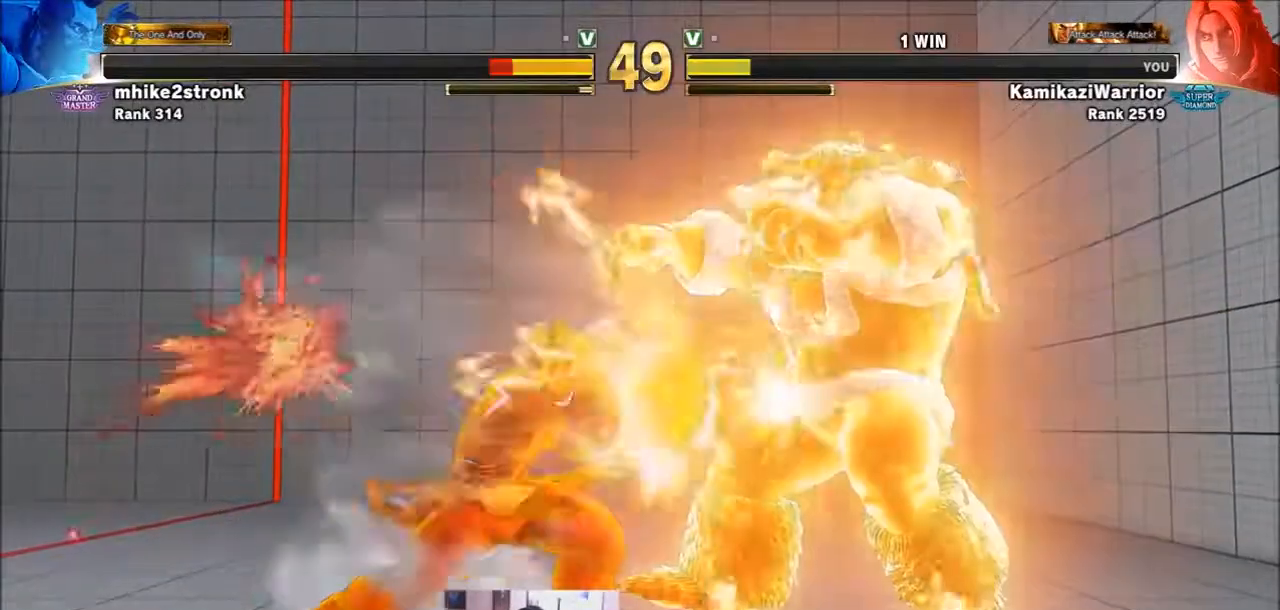
{"buttons": [], "left_stick": "center", "events": [[67, "R1", "up"], [67, "TRIANGLE", "up"], [200, "left_stick", "left"], [401, "left_stick", "right"], [467, "left_stick", "center"]]}
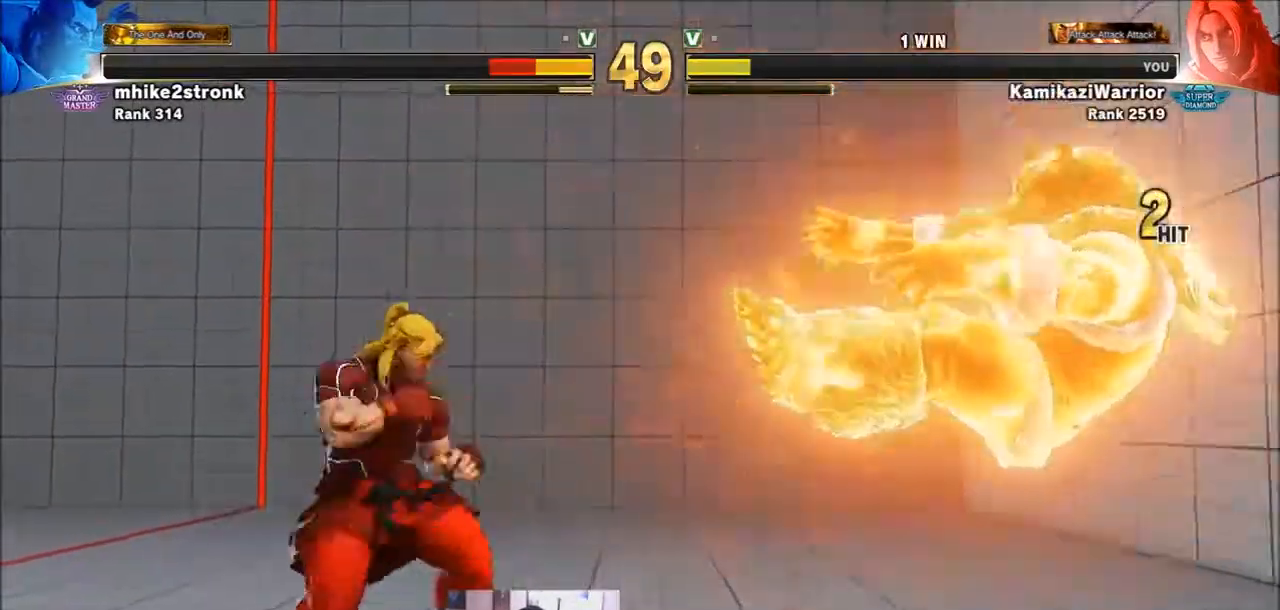
{"buttons": [], "left_stick": "right", "events": [[66, "left_stick", "right"], [133, "left_stick", "center"], [233, "left_stick", "right"]]}
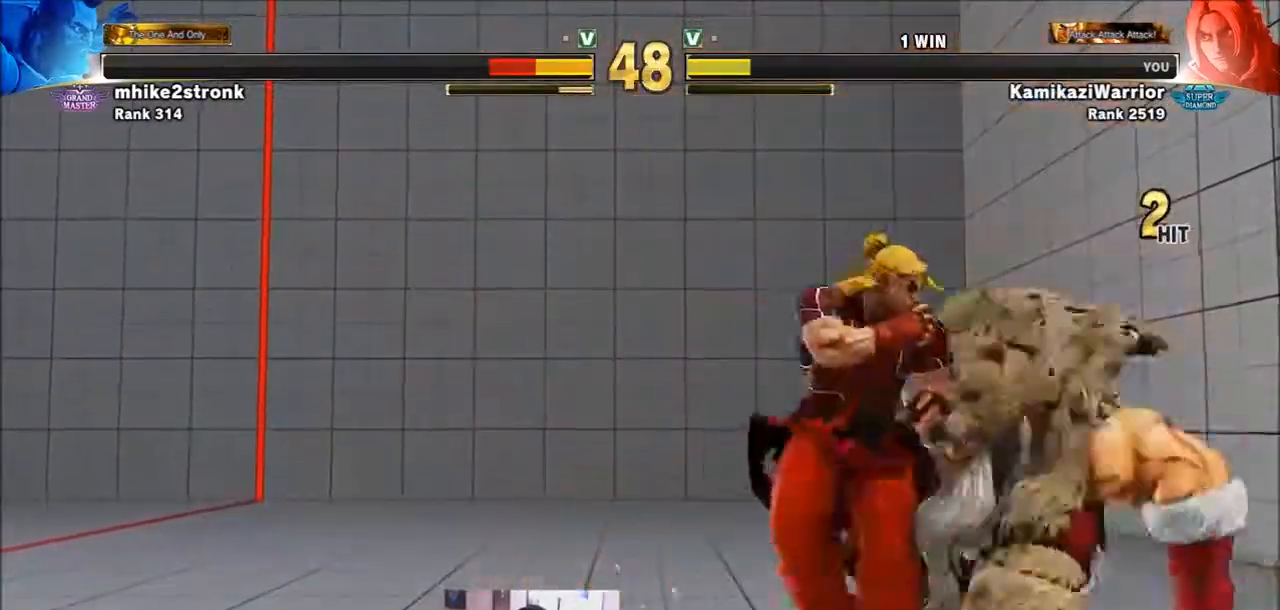
{"buttons": [], "left_stick": "right", "events": [[100, "SQUARE", "down"], [167, "left_stick", "center"], [300, "SQUARE", "up"], [300, "left_stick", "right"]]}
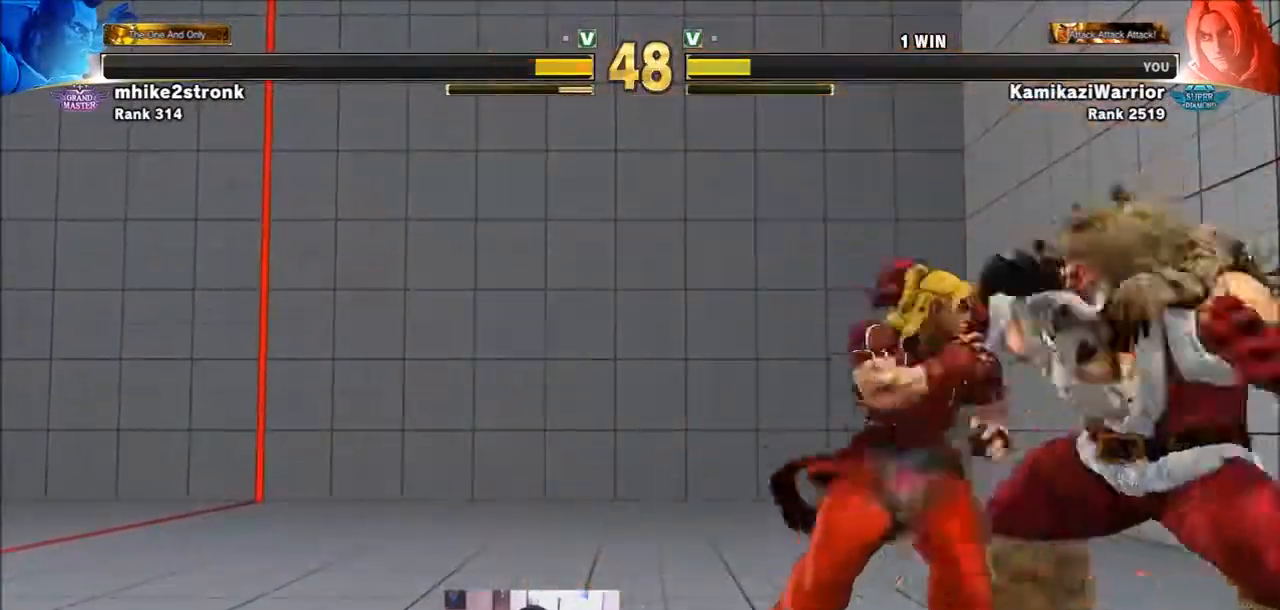
{"buttons": ["SQUARE"], "left_stick": "center", "events": [[33, "CROSS", "down"], [33, "SQUARE", "down"], [100, "left_stick", "center"], [133, "CROSS", "up"], [133, "SQUARE", "up"], [467, "R1", "down"], [467, "SQUARE", "down"], [467, "TRIANGLE", "down"], [500, "R1", "up"], [500, "TRIANGLE", "up"]]}
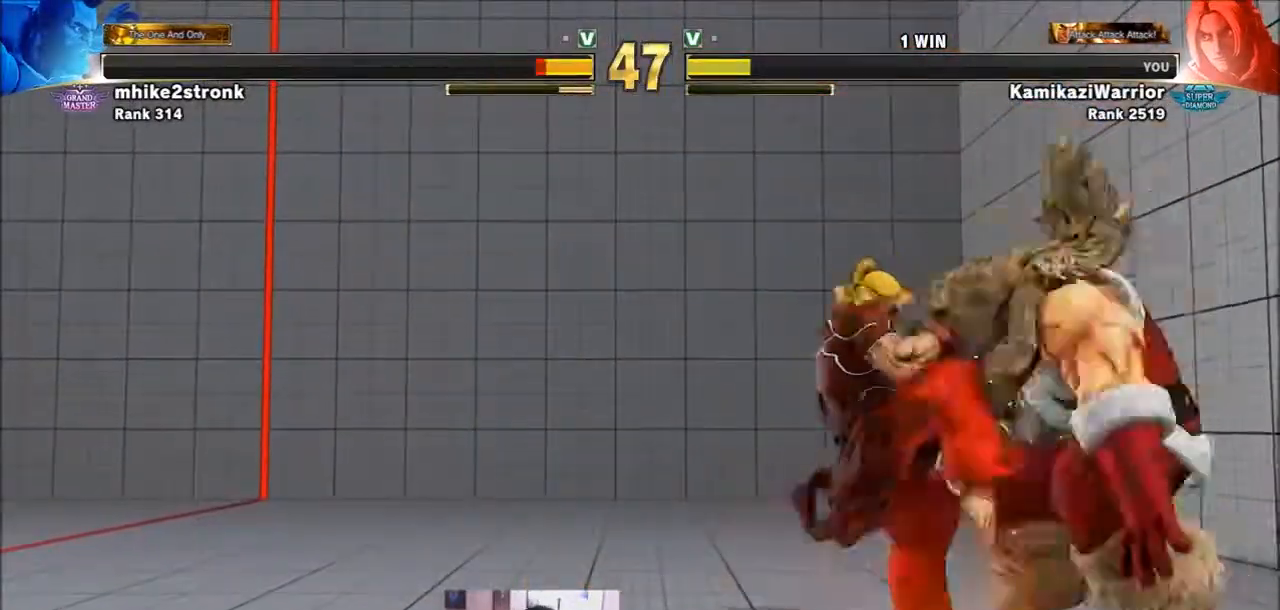
{"buttons": ["CIRCLE", "R2"], "left_stick": "center", "events": [[34, "SQUARE", "up"], [100, "R2", "down"], [134, "CIRCLE", "down"], [134, "CROSS", "down"], [200, "R2", "up"], [234, "CIRCLE", "up"], [234, "CROSS", "up"], [334, "R1", "down"], [334, "SQUARE", "down"], [334, "TRIANGLE", "down"], [401, "R1", "up"], [401, "SQUARE", "up"], [401, "TRIANGLE", "up"], [501, "CIRCLE", "down"], [501, "R2", "down"]]}
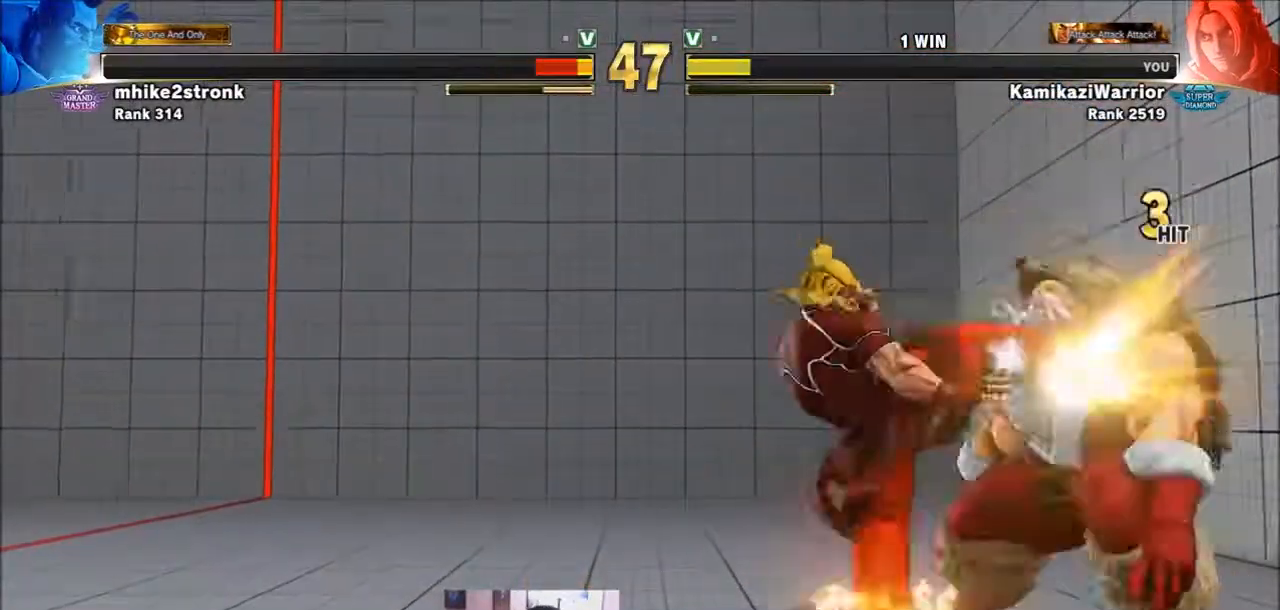
{"buttons": [], "left_stick": "center", "events": [[33, "CROSS", "down"], [100, "CIRCLE", "up"], [100, "CROSS", "up"], [100, "R2", "up"]]}
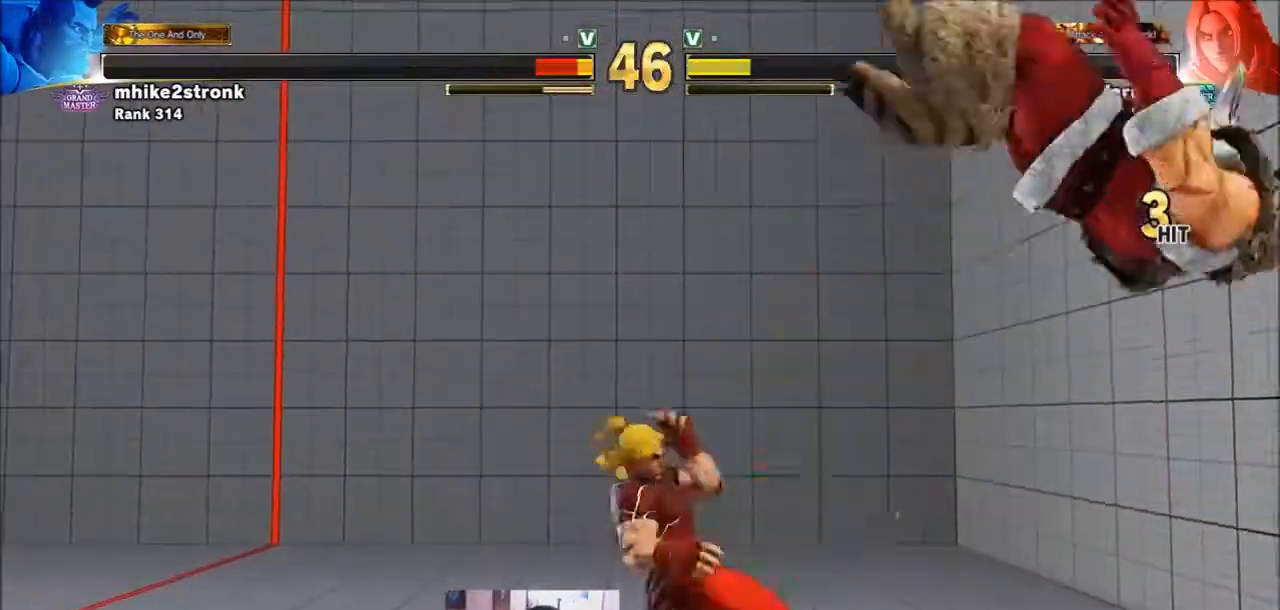
{"buttons": [], "left_stick": "right", "events": [[134, "left_stick", "right"]]}
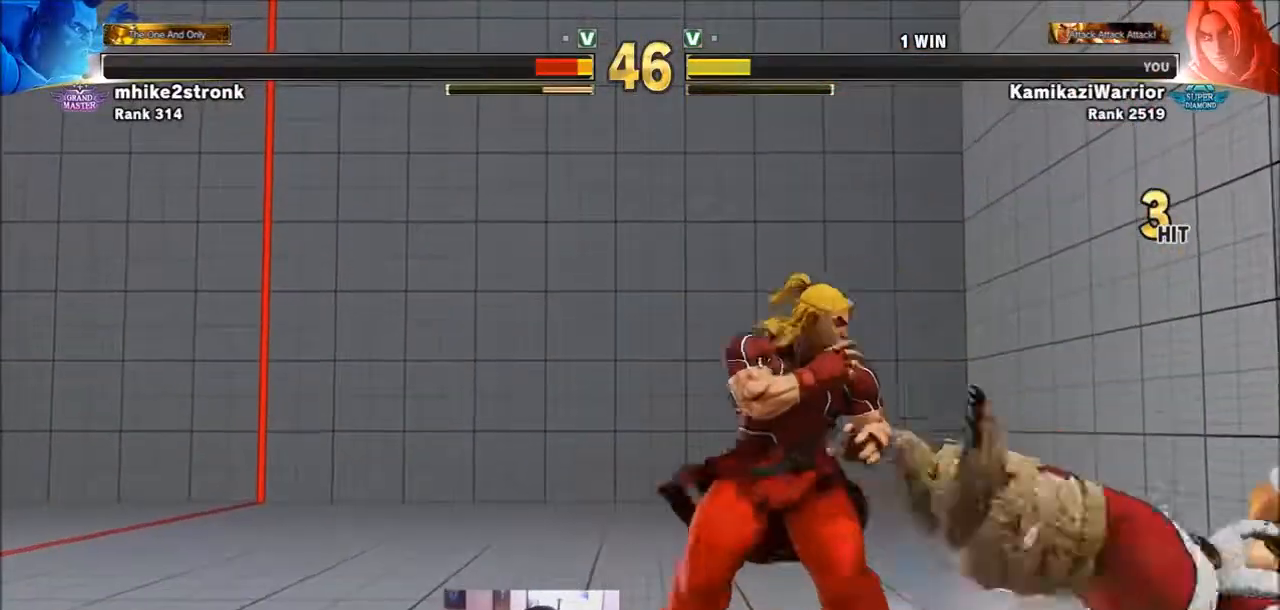
{"buttons": [], "left_stick": "right", "events": []}
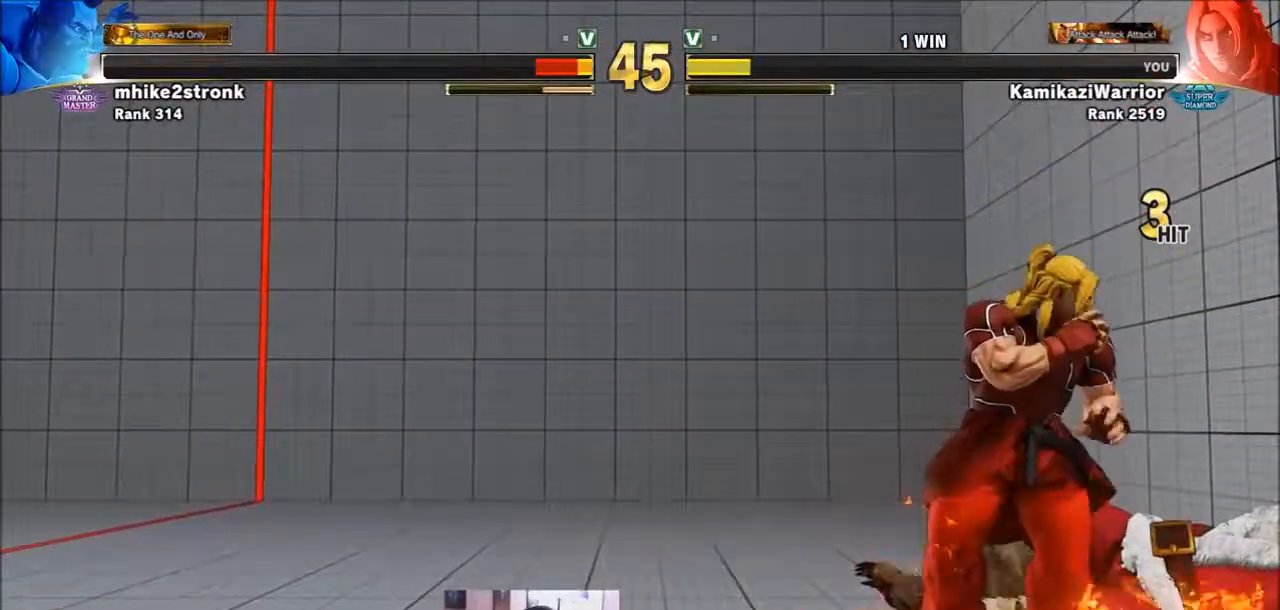
{"buttons": [], "left_stick": "up-right", "events": [[434, "left_stick", "up-right"]]}
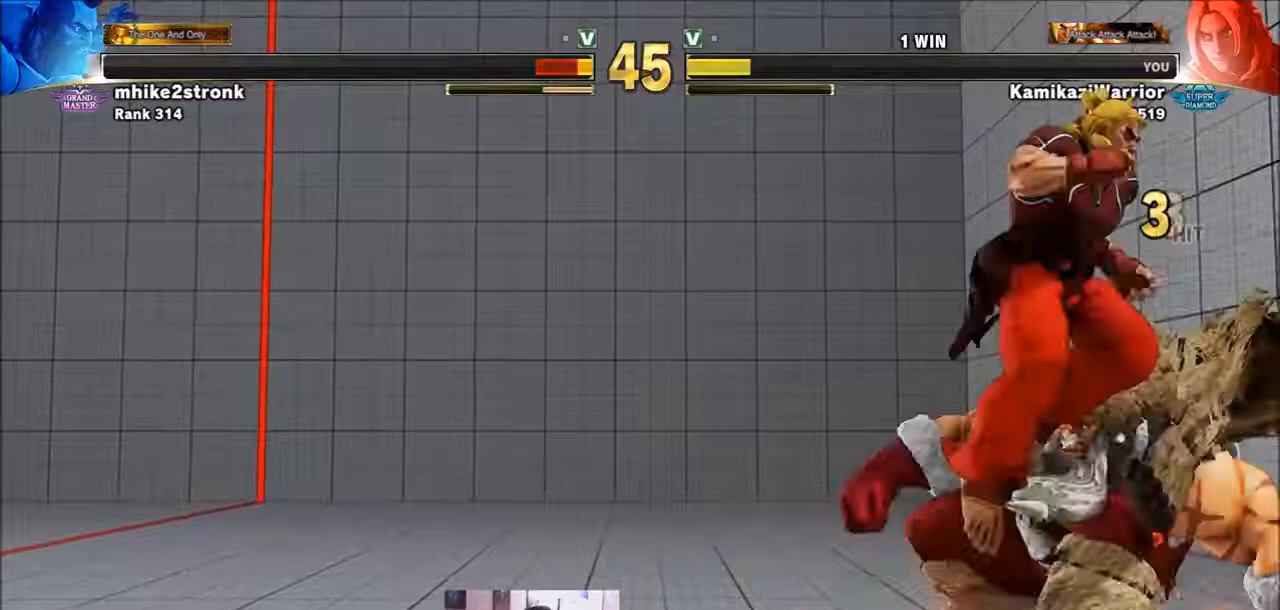
{"buttons": ["CIRCLE"], "left_stick": "down-right", "events": [[200, "left_stick", "down-right"], [400, "CIRCLE", "down"]]}
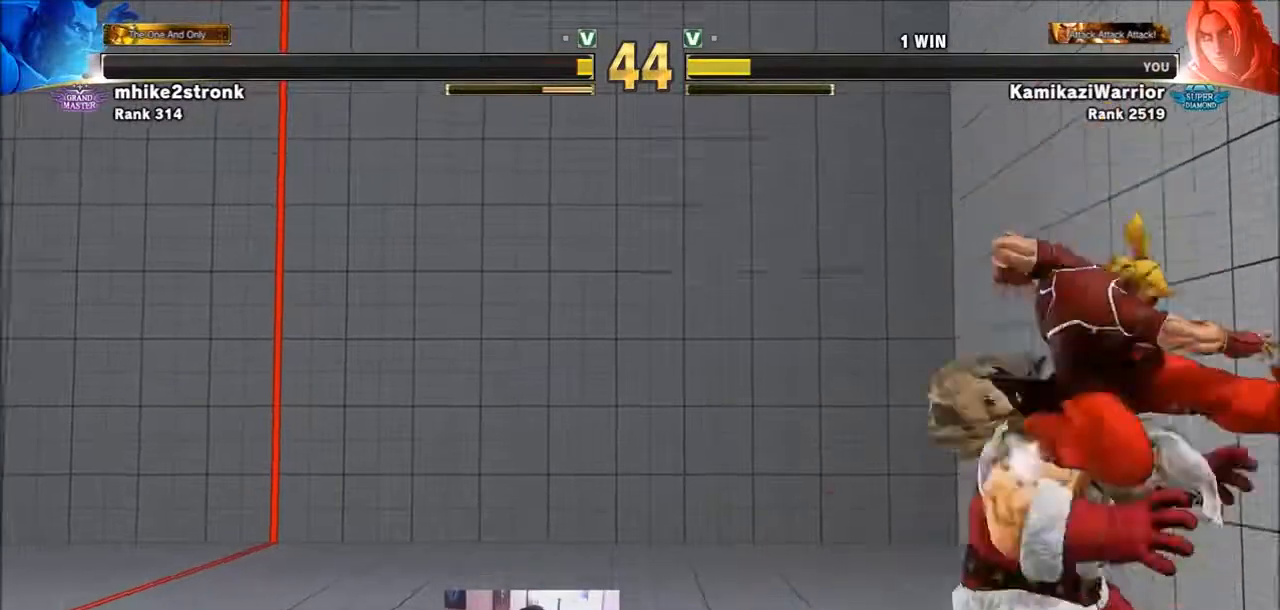
{"buttons": ["SQUARE"], "left_stick": "right", "events": [[234, "CIRCLE", "up"], [234, "left_stick", "right"], [401, "SQUARE", "down"]]}
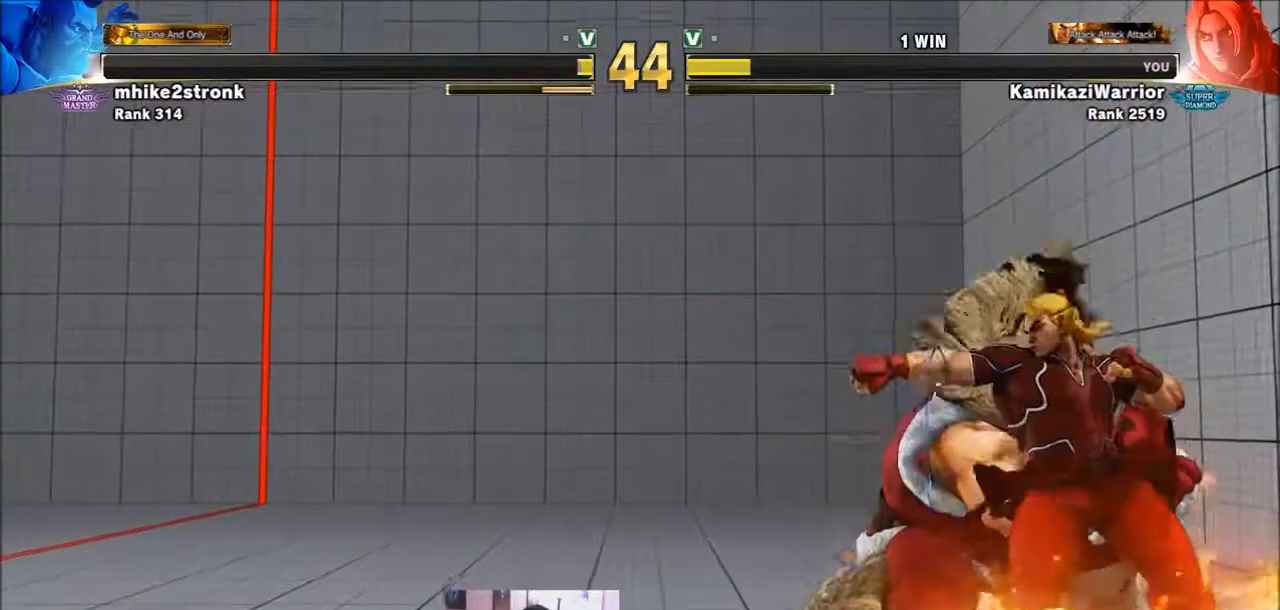
{"buttons": [], "left_stick": "right", "events": [[33, "SQUARE", "up"], [33, "left_stick", "center"], [100, "left_stick", "left"], [333, "CROSS", "down"], [333, "SQUARE", "down"], [333, "left_stick", "right"], [500, "CROSS", "up"], [500, "SQUARE", "up"]]}
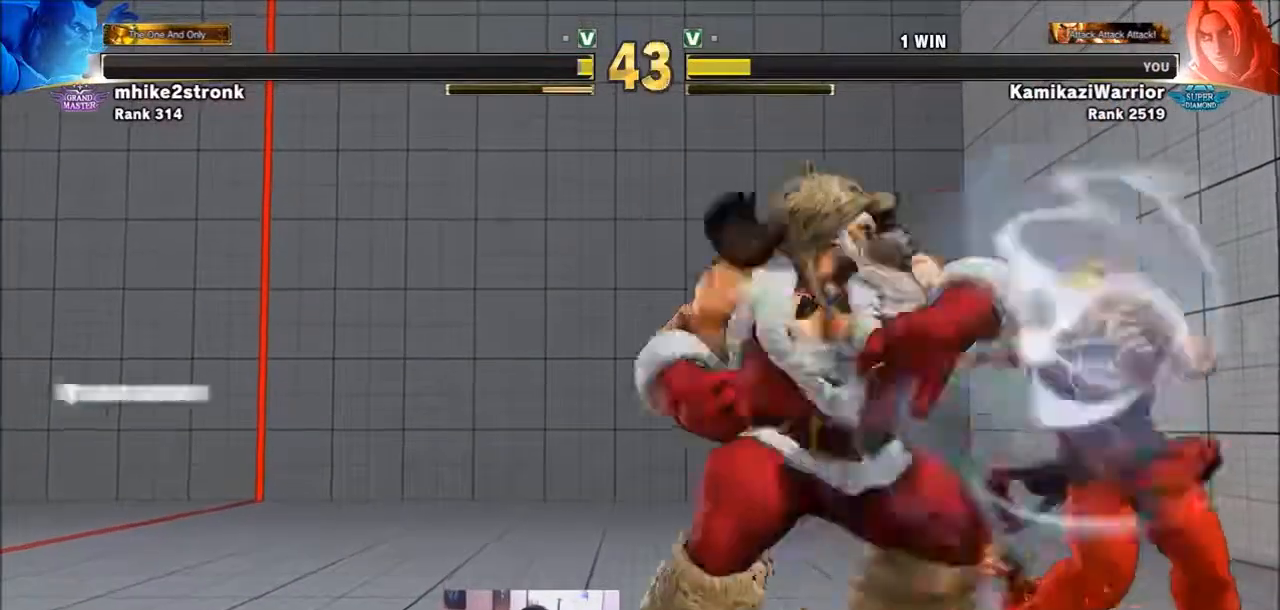
{"buttons": [], "left_stick": "center", "events": [[234, "left_stick", "center"]]}
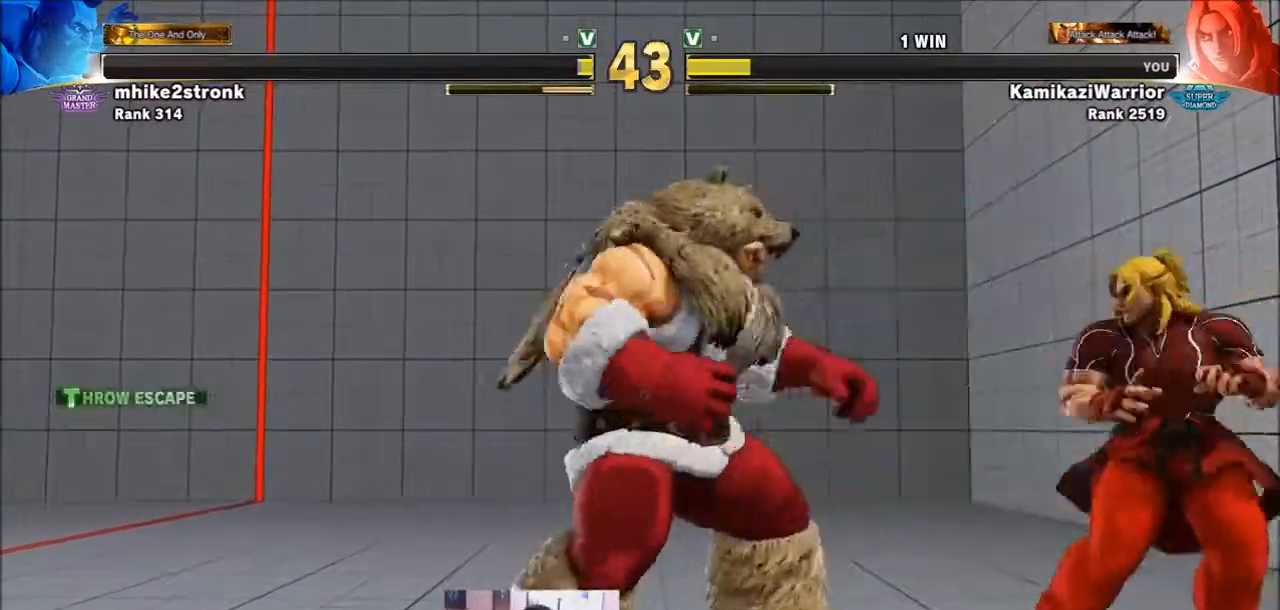
{"buttons": [], "left_stick": "down-right", "events": [[33, "left_stick", "right"], [233, "left_stick", "down-right"]]}
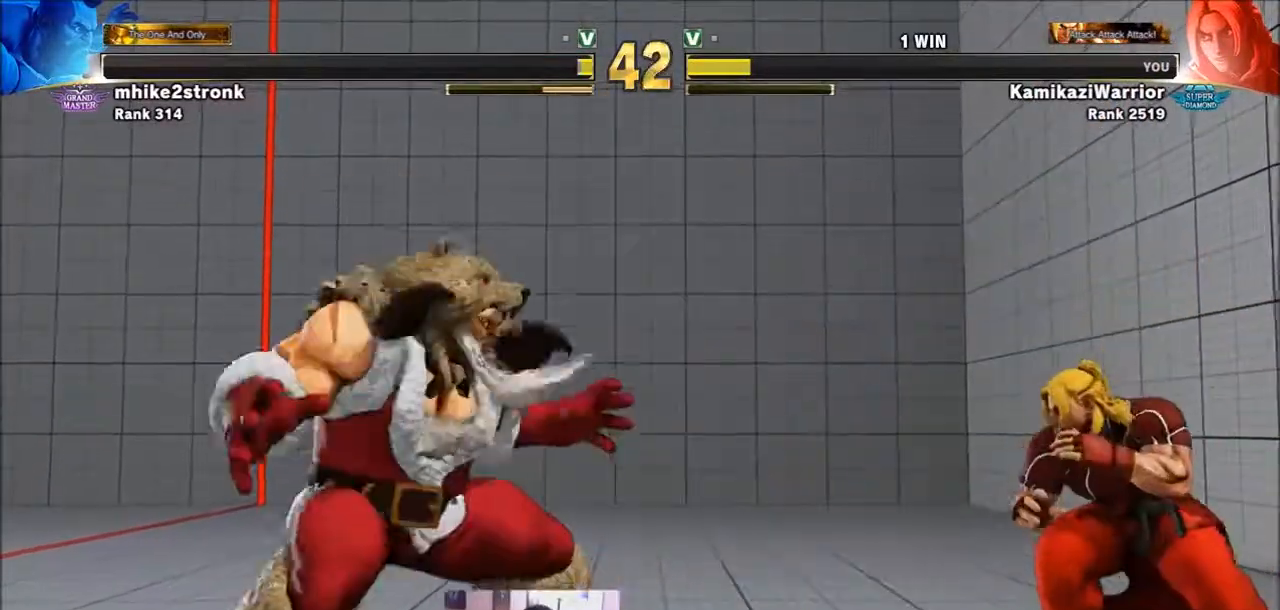
{"buttons": [], "left_stick": "down-right", "events": []}
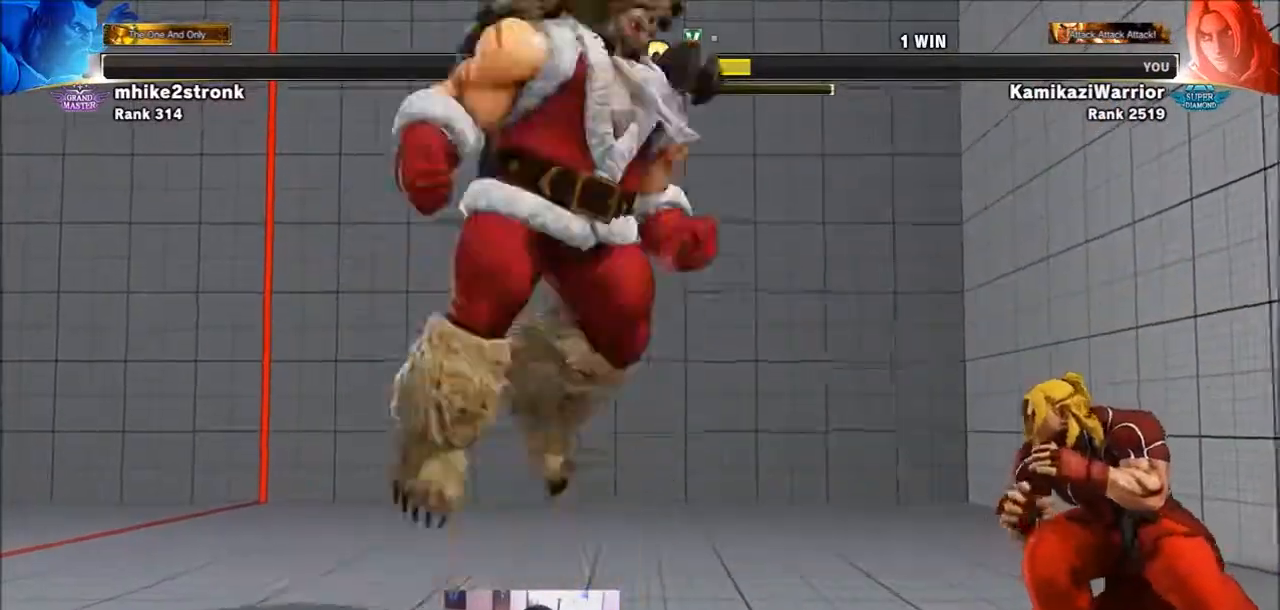
{"buttons": ["R1"], "left_stick": "center", "events": [[33, "left_stick", "down-left"], [100, "left_stick", "down-right"], [200, "left_stick", "down-left"], [267, "left_stick", "down-right"], [333, "left_stick", "down-left"], [433, "R1", "down"], [467, "left_stick", "center"]]}
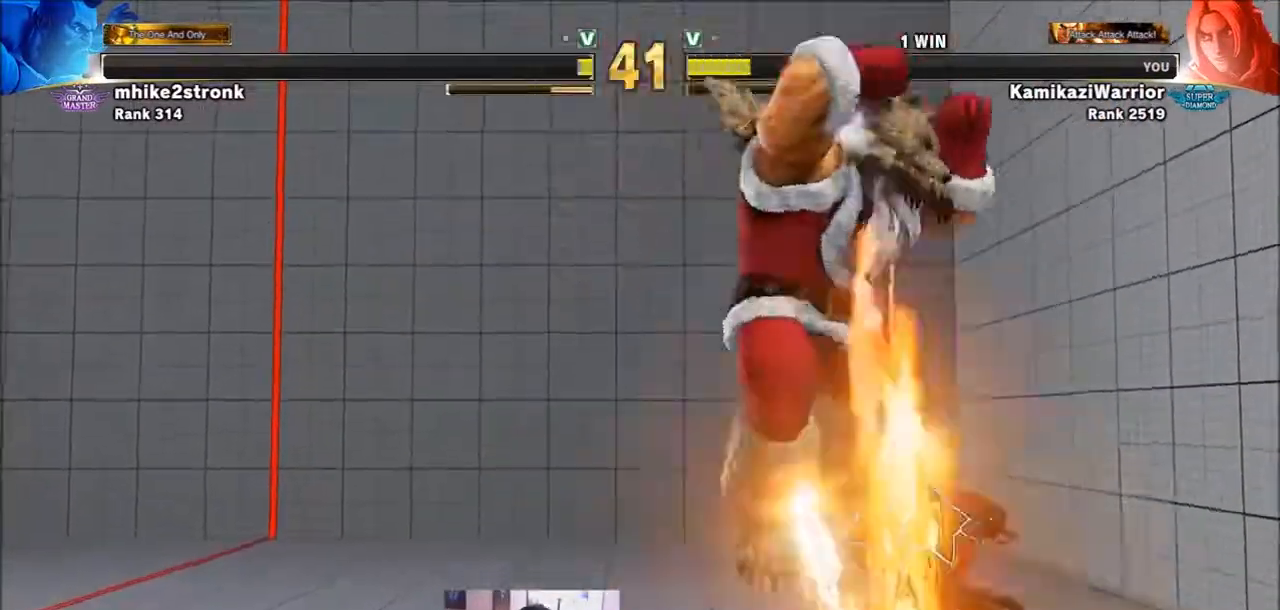
{"buttons": [], "left_stick": "center", "events": [[34, "R1", "up"], [67, "R1", "down"], [200, "R1", "up"]]}